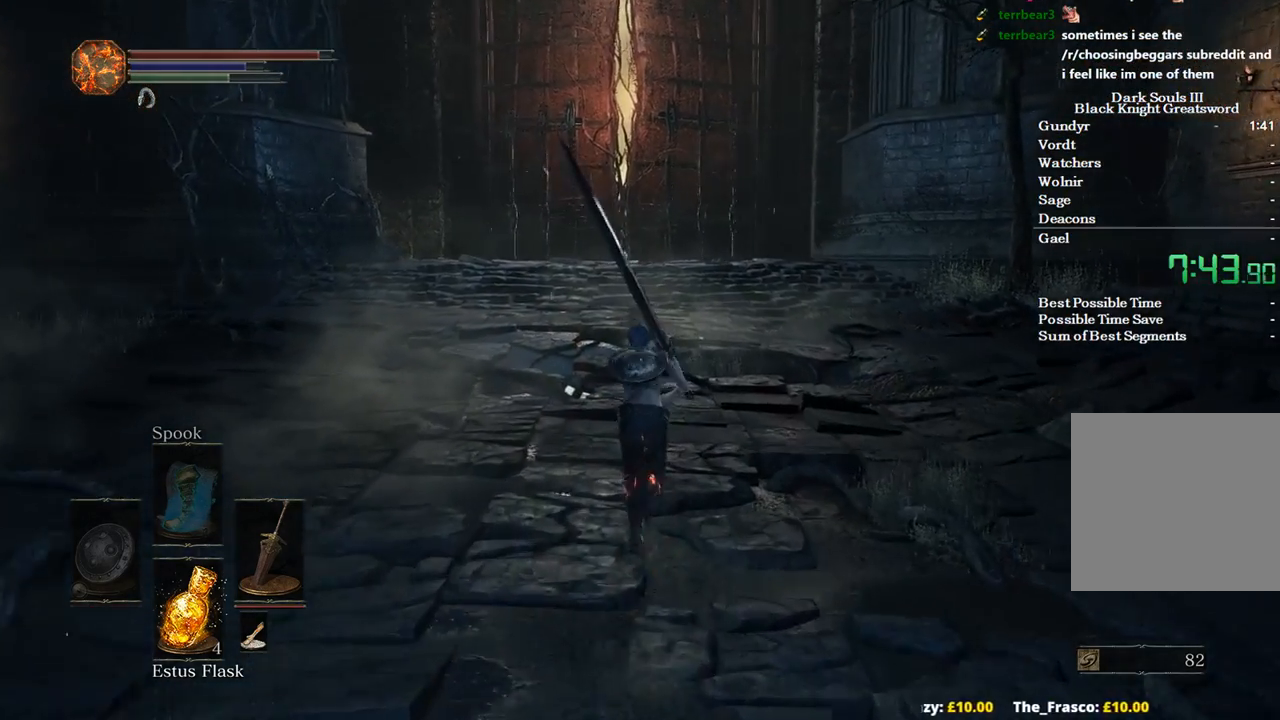
Gameplay with a controller (Xbox layout); each line is a JSON object with the inputs held at the frame after it. "events" lists button and stick changes between this image and that frame as [ms after this image, input, new state], when the widget could be followed in between. Not read: START.
{"buttons": ["B"], "left_stick": "up", "right_stick": "center", "events": []}
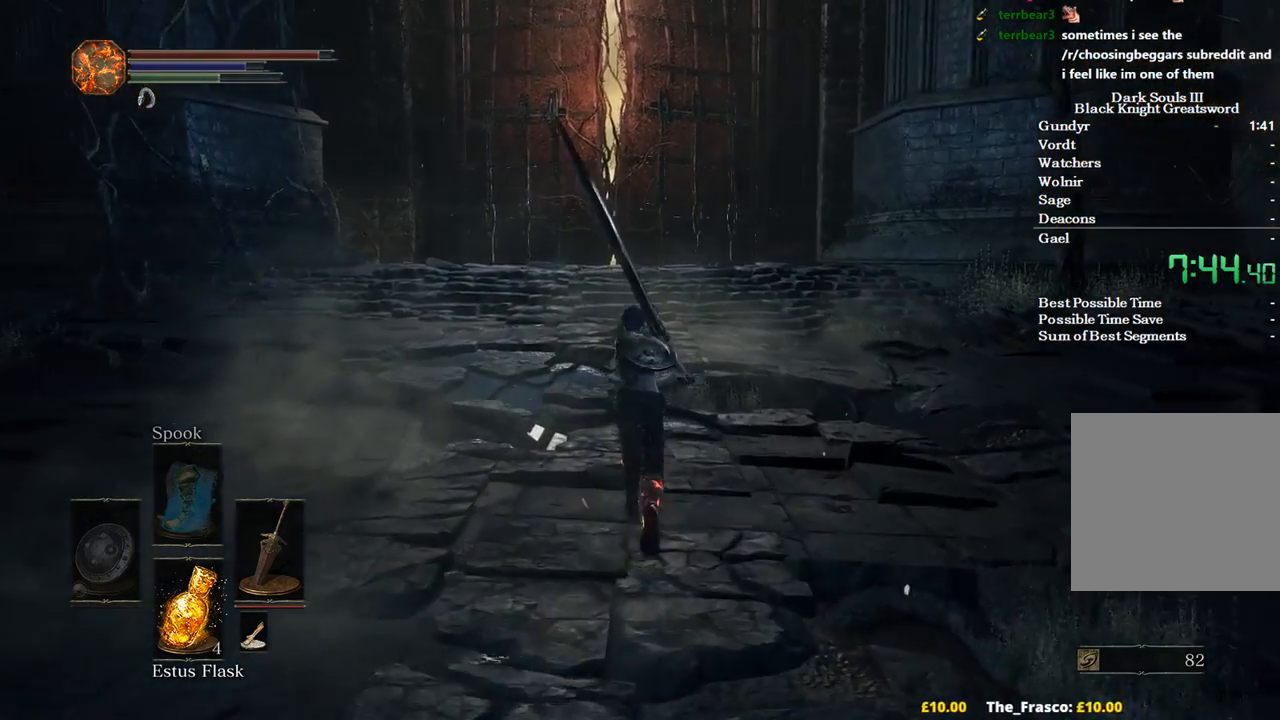
{"buttons": ["B"], "left_stick": "up", "right_stick": "center", "events": []}
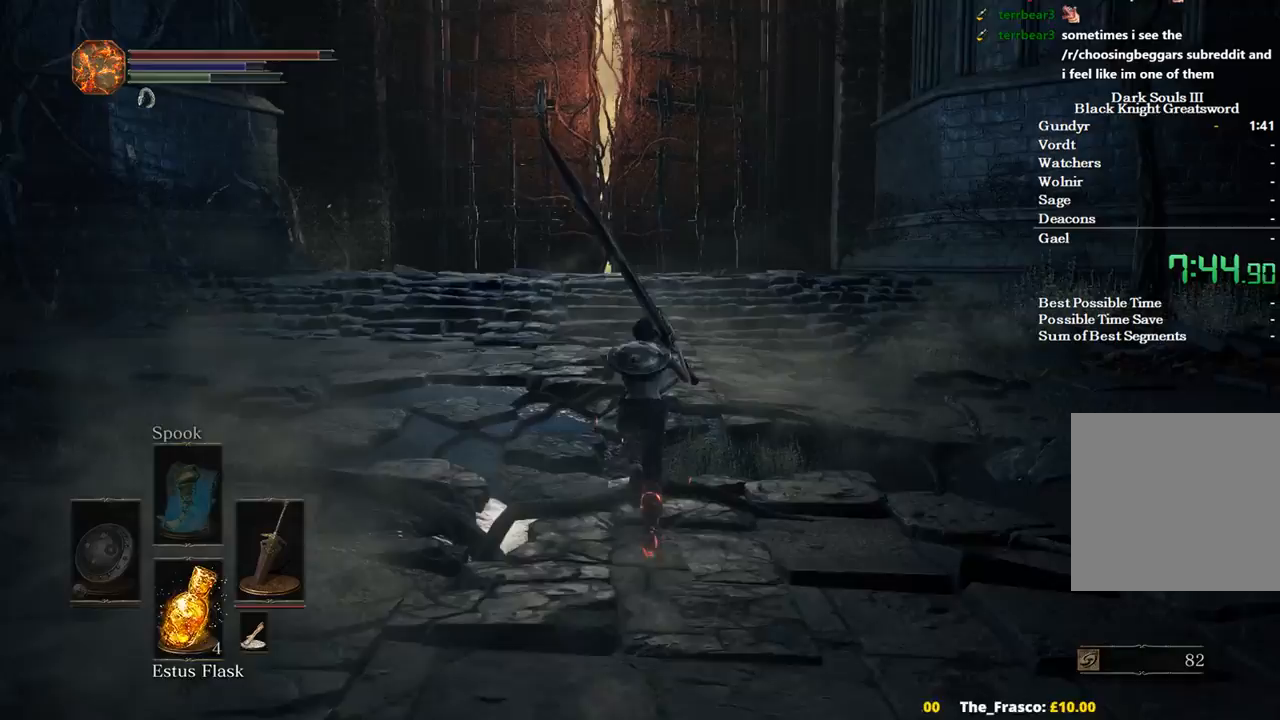
{"buttons": ["B"], "left_stick": "up", "right_stick": "center", "events": [[167, "A", "down"], [300, "A", "up"]]}
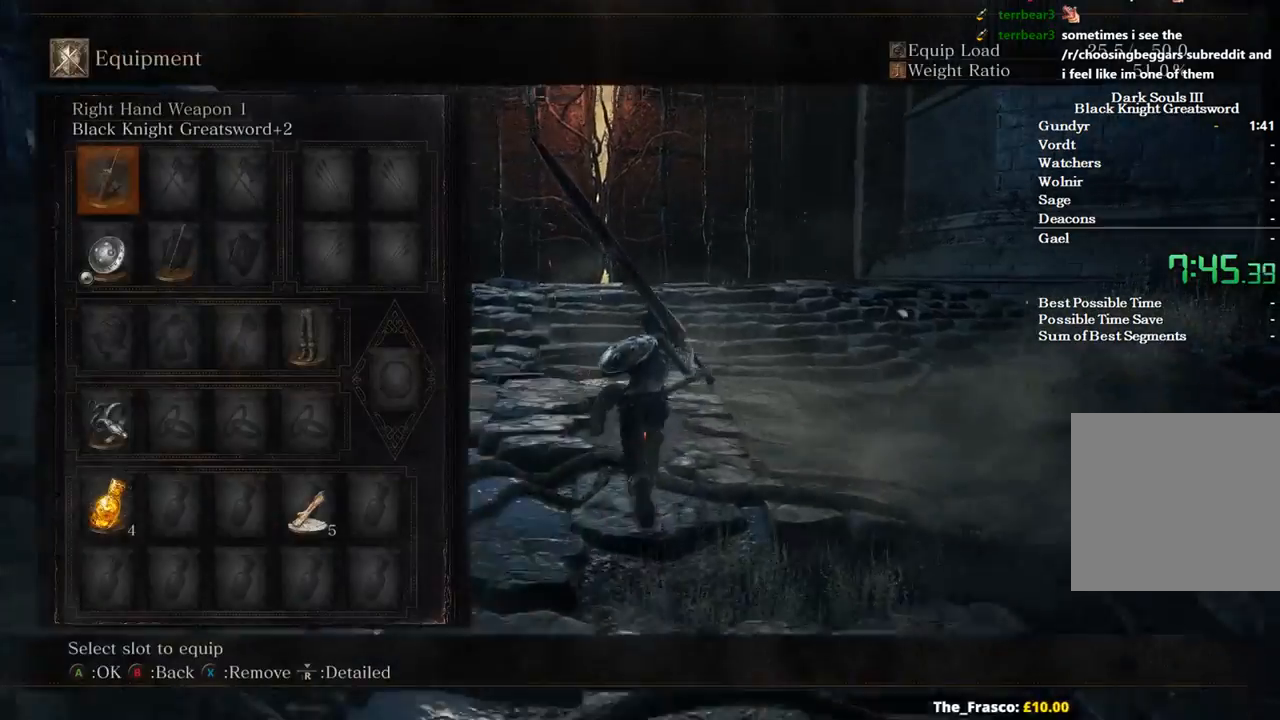
{"buttons": ["B"], "left_stick": "up", "right_stick": "center", "events": []}
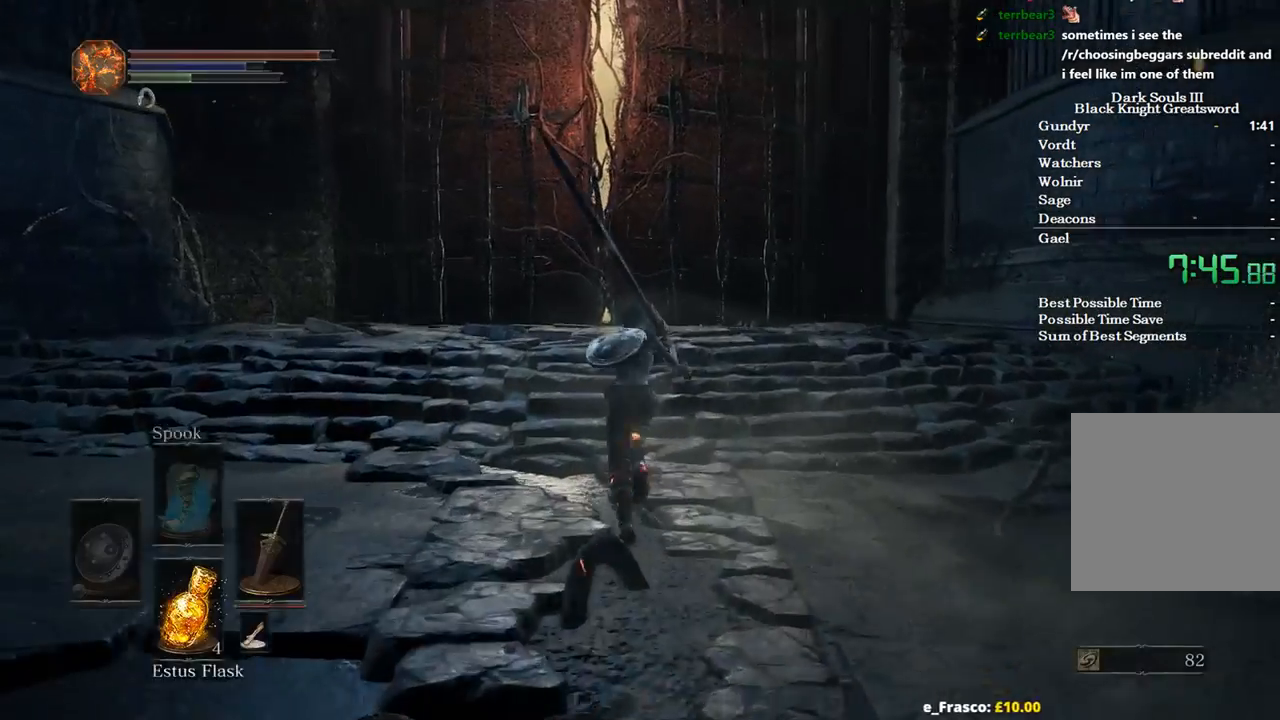
{"buttons": ["B"], "left_stick": "up", "right_stick": "down", "events": [[500, "right_stick", "down"]]}
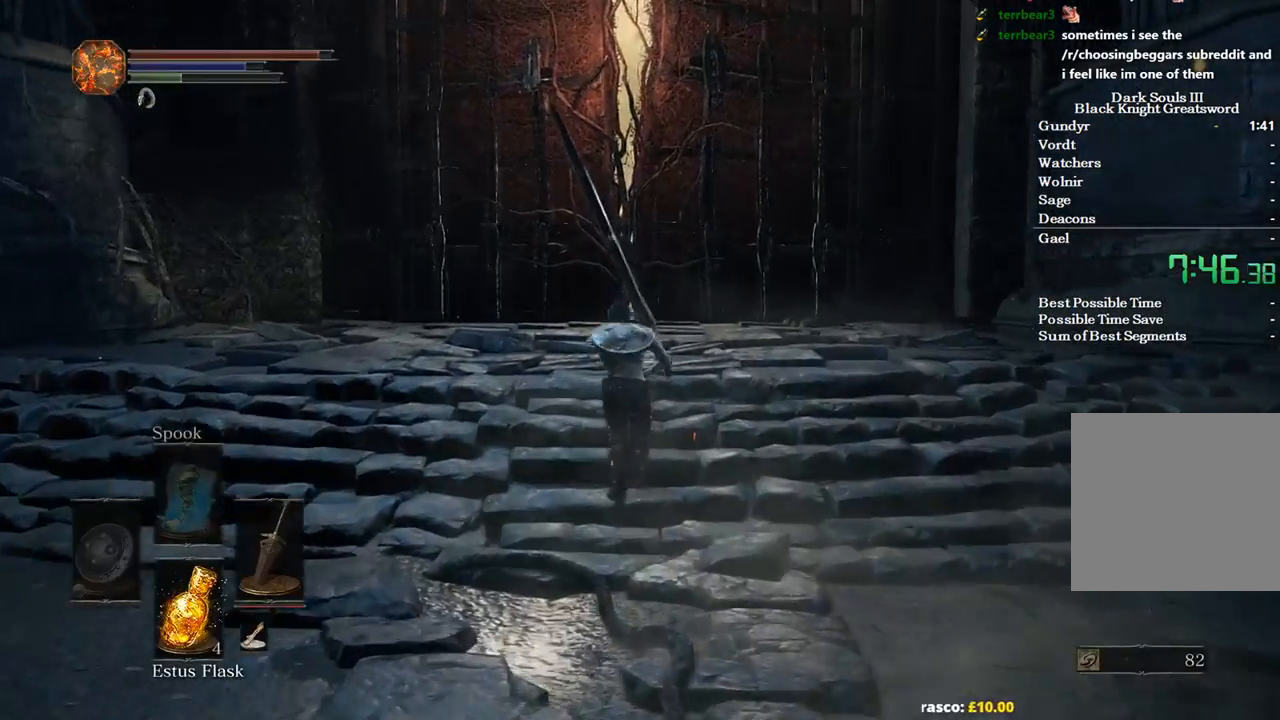
{"buttons": ["B"], "left_stick": "up", "right_stick": "center", "events": [[167, "right_stick", "center"]]}
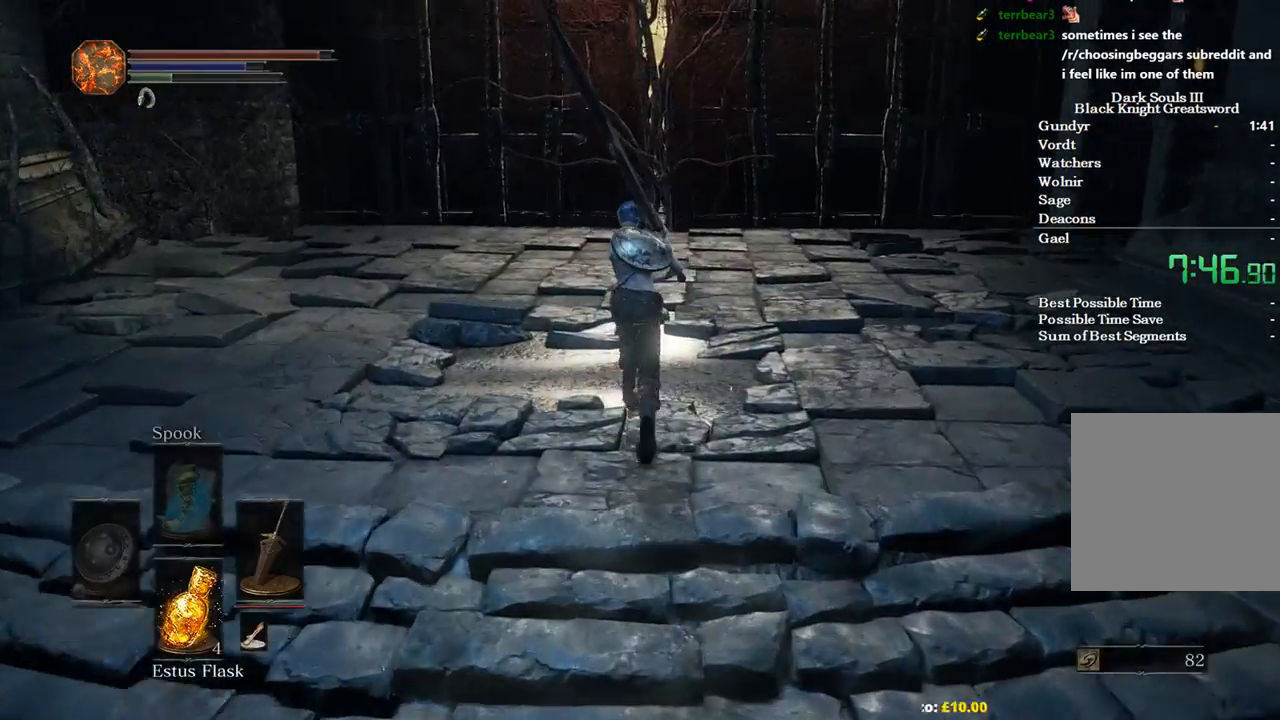
{"buttons": ["A", "B"], "left_stick": "up", "right_stick": "center", "events": [[300, "A", "down"], [400, "A", "up"], [467, "A", "down"]]}
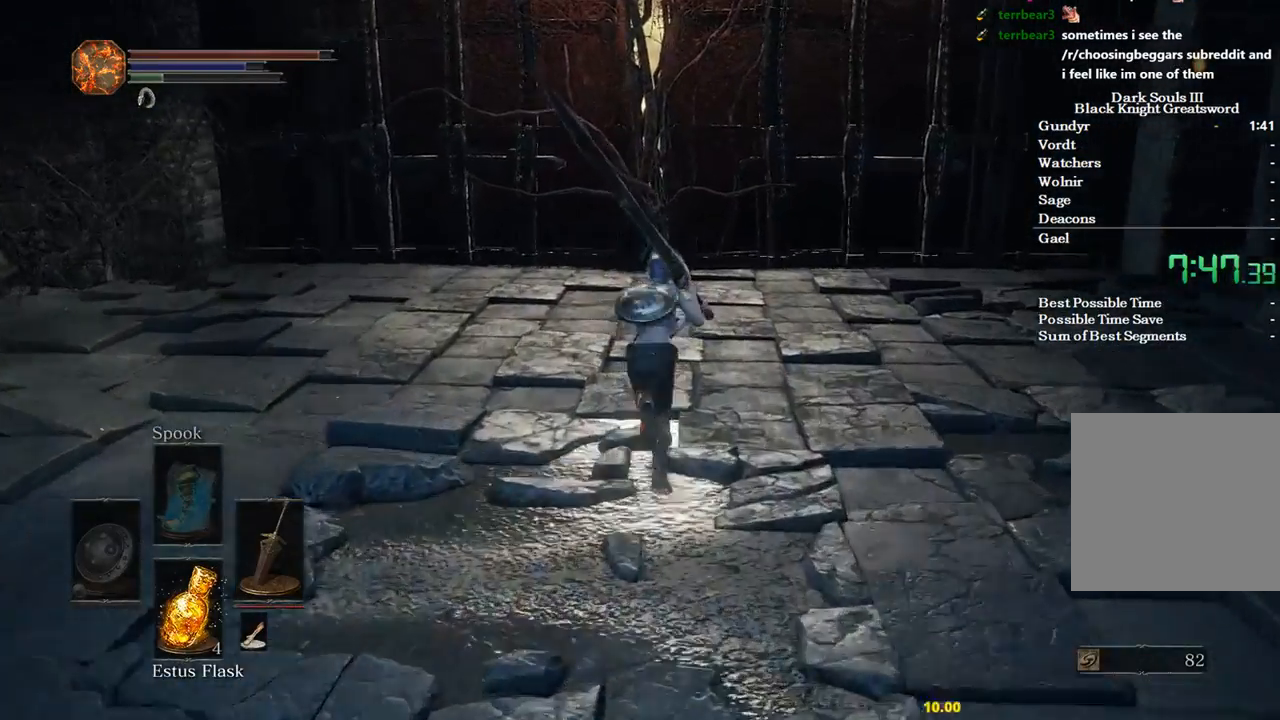
{"buttons": ["B"], "left_stick": "up", "right_stick": "center", "events": [[67, "A", "up"], [167, "A", "down"], [267, "A", "up"], [367, "A", "down"], [400, "A", "up"]]}
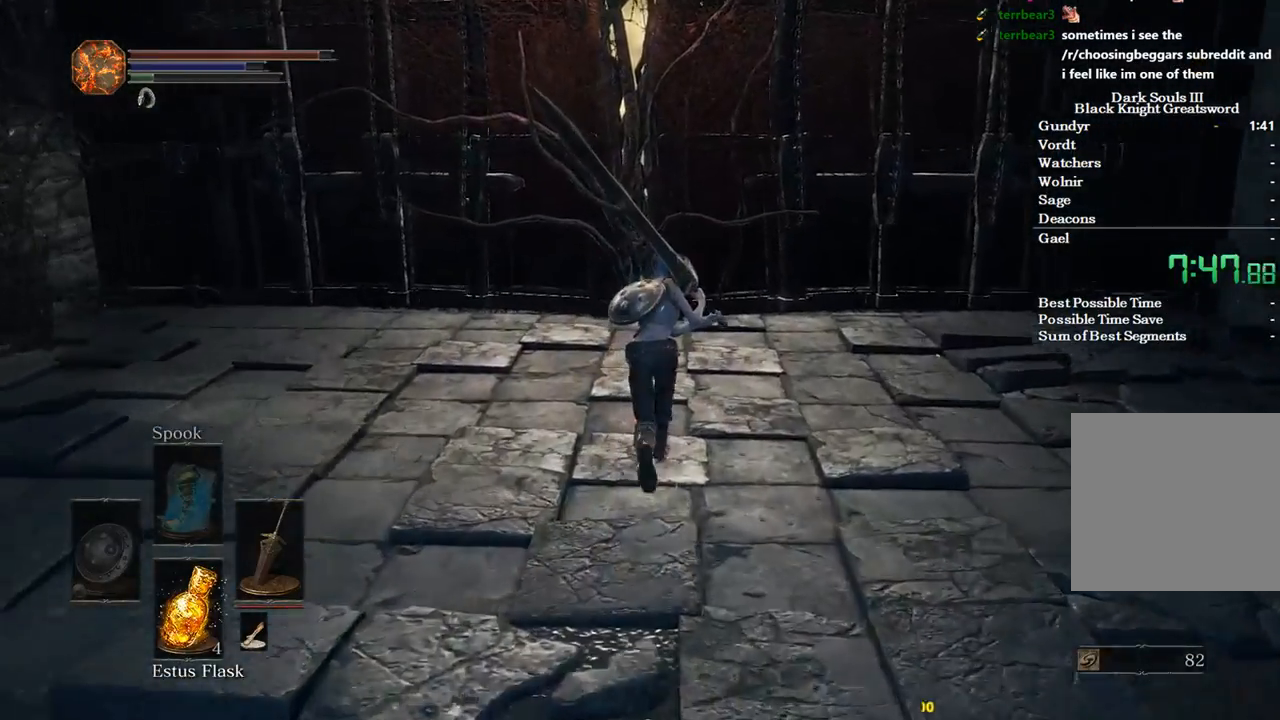
{"buttons": [], "left_stick": "up", "right_stick": "center", "events": [[67, "A", "down"], [67, "B", "up"], [100, "B", "down"], [200, "A", "up"], [267, "B", "up"], [333, "A", "down"], [467, "A", "up"]]}
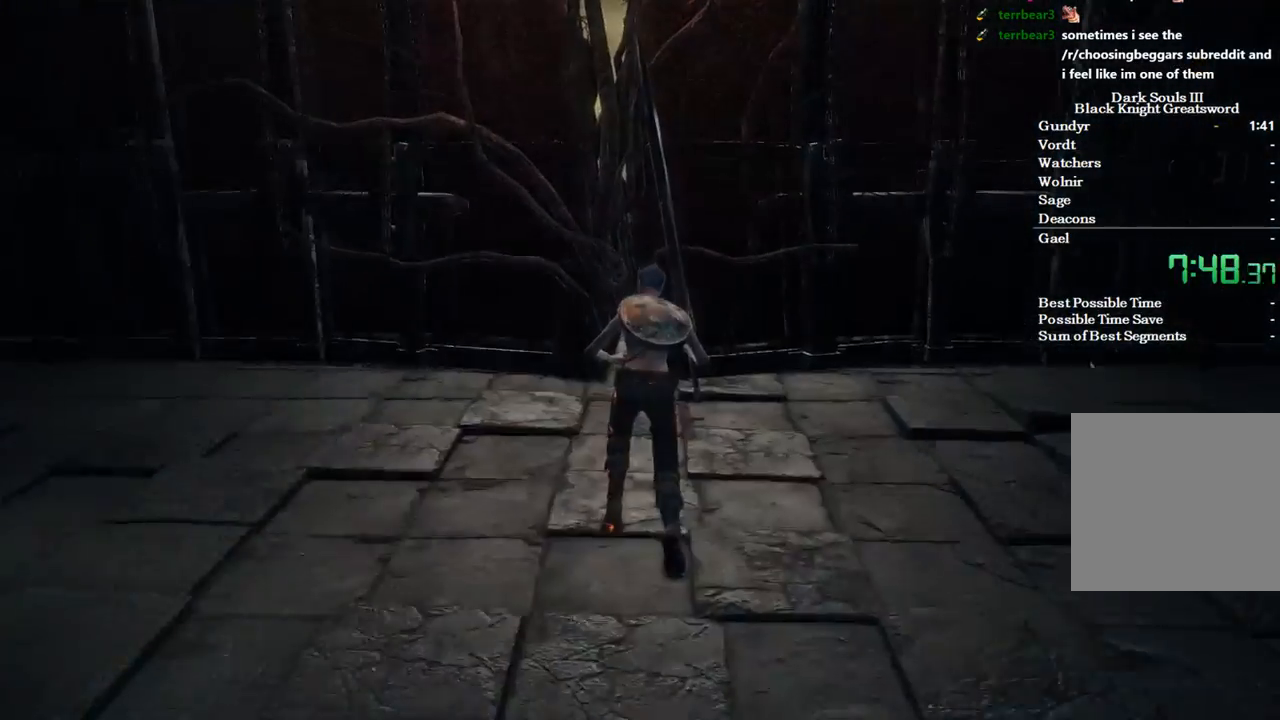
{"buttons": [], "left_stick": "up", "right_stick": "center", "events": [[67, "left_stick", "center"], [267, "left_stick", "up"]]}
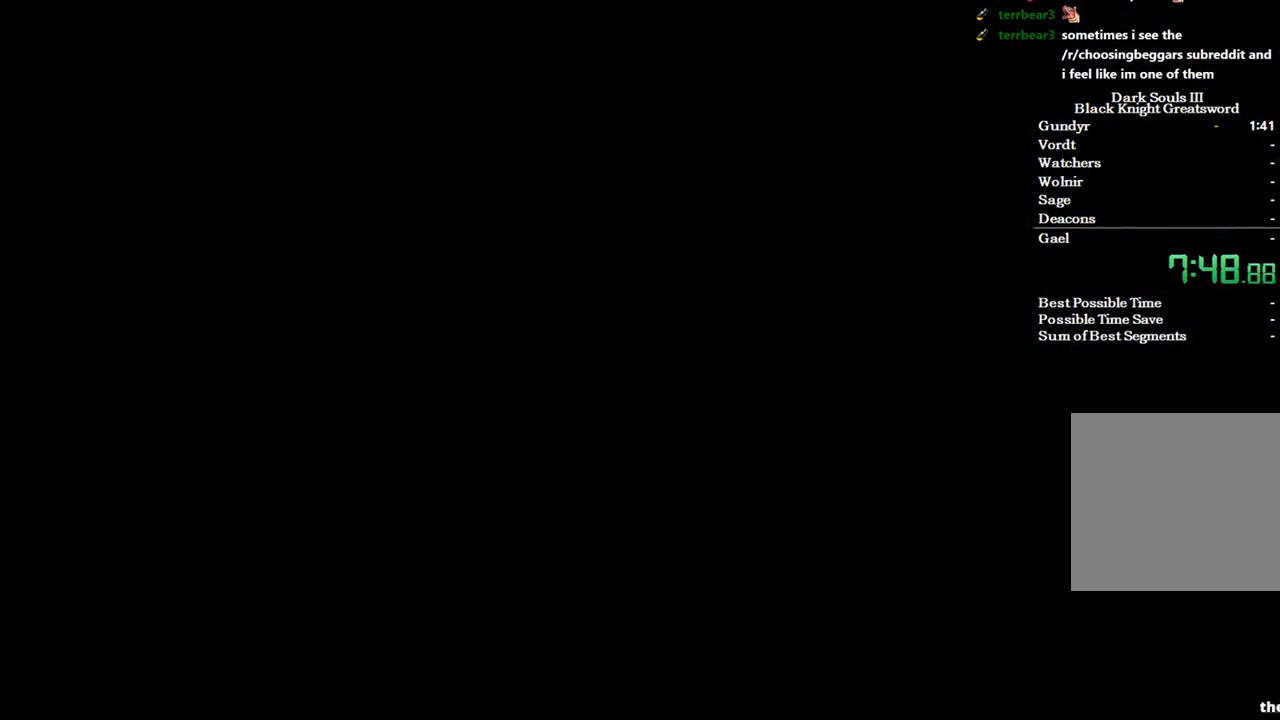
{"buttons": [], "left_stick": "up", "right_stick": "center", "events": []}
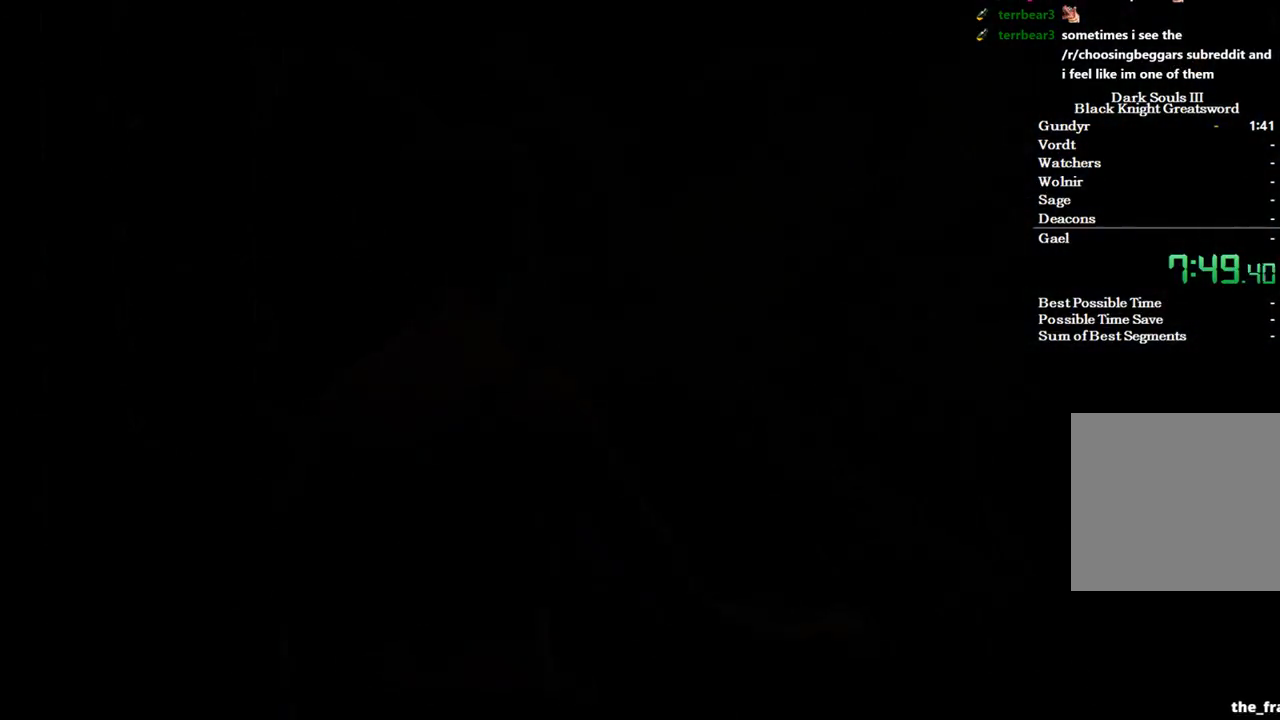
{"buttons": [], "left_stick": "up", "right_stick": "down"}
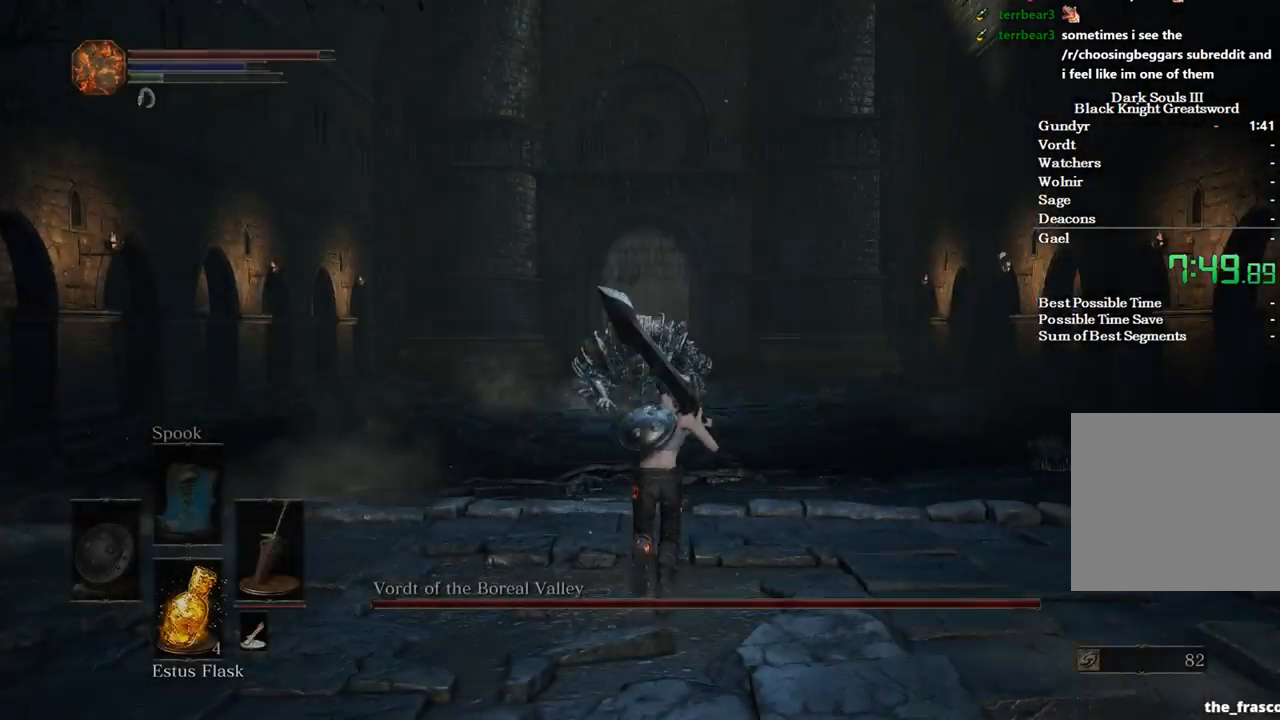
{"buttons": [], "left_stick": "up", "right_stick": "center", "events": [[33, "right_stick", "center"]]}
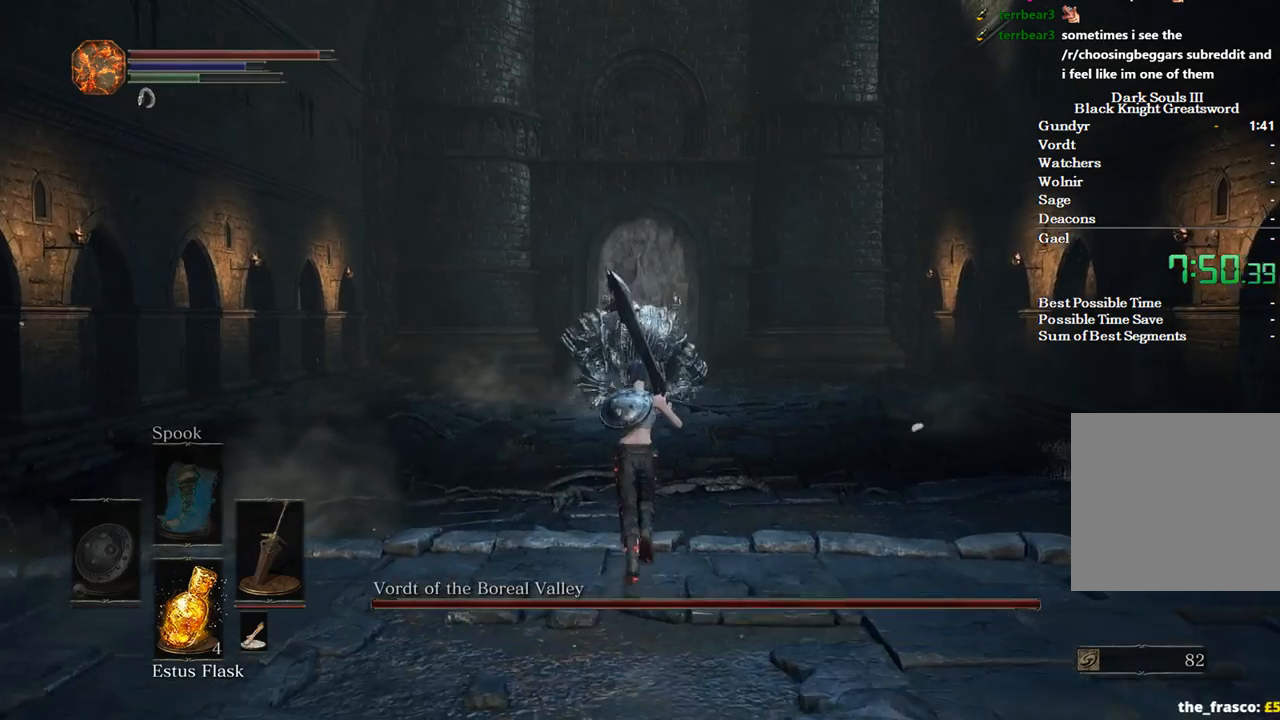
{"buttons": ["B"], "left_stick": "up", "right_stick": "center", "events": [[100, "right_stick", "down"], [233, "right_stick", "center"], [433, "B", "down"]]}
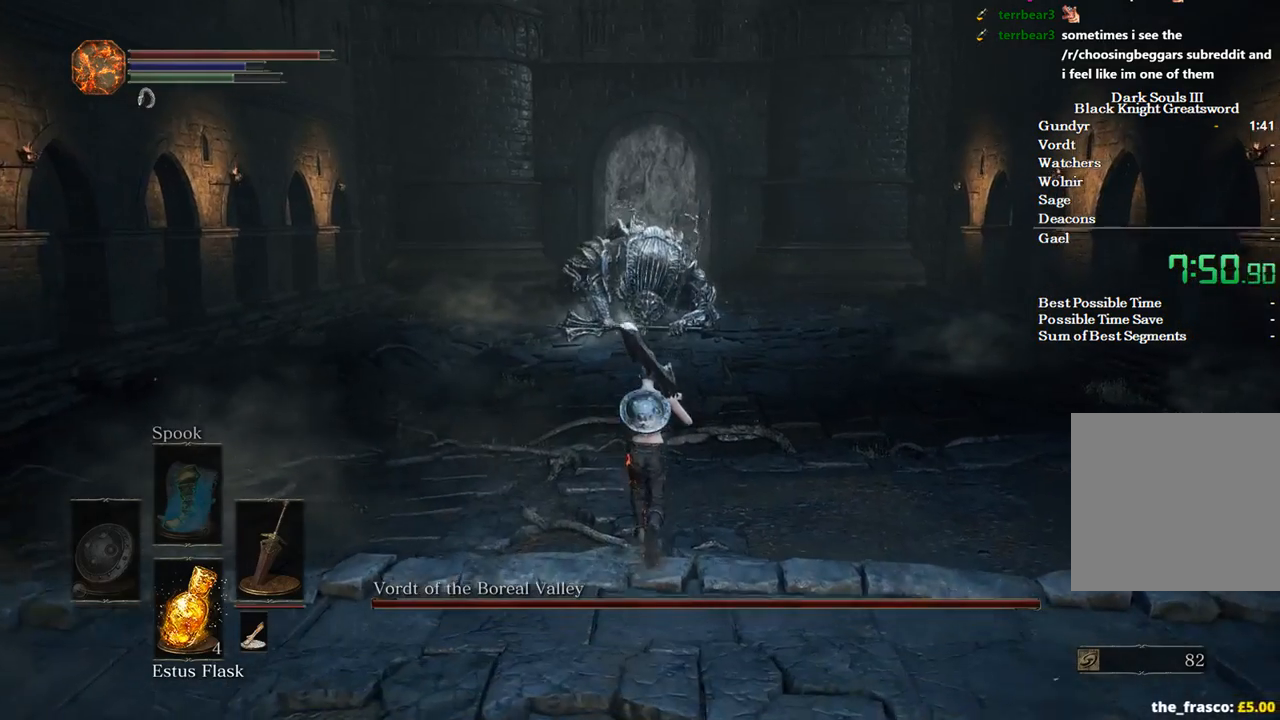
{"buttons": ["B"], "left_stick": "up", "right_stick": "center", "events": []}
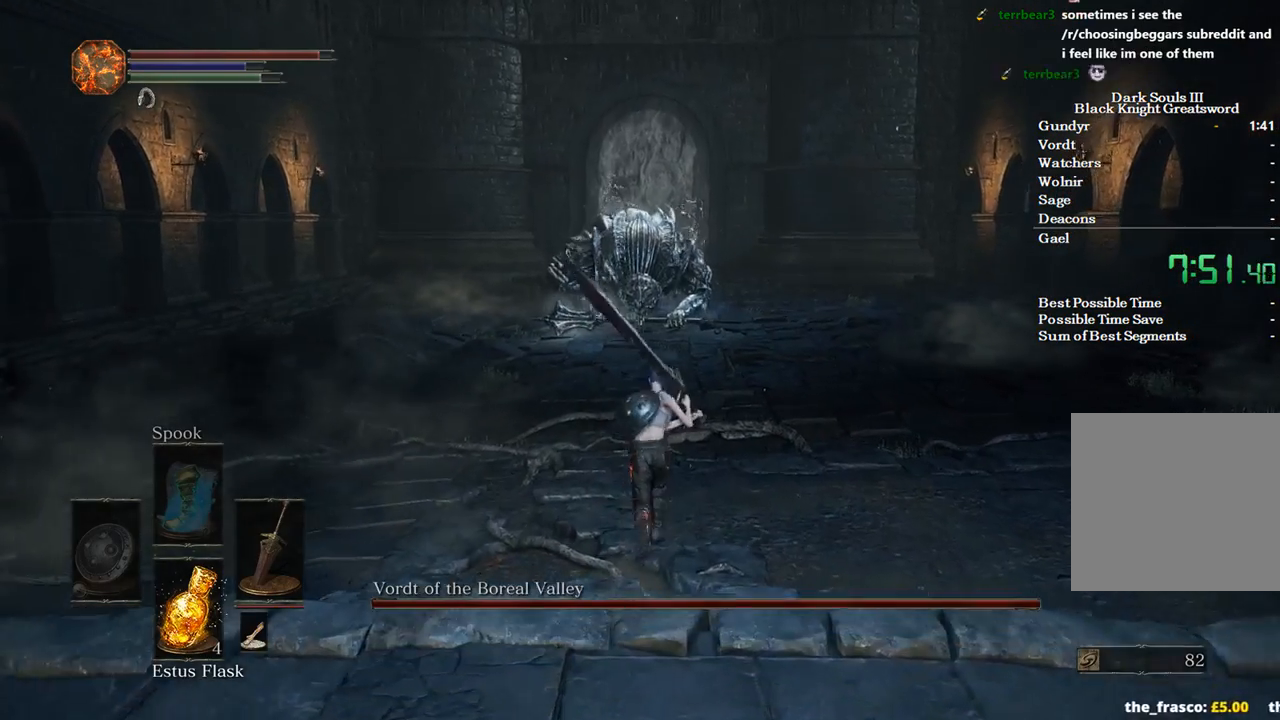
{"buttons": ["B"], "left_stick": "up", "right_stick": "center", "events": []}
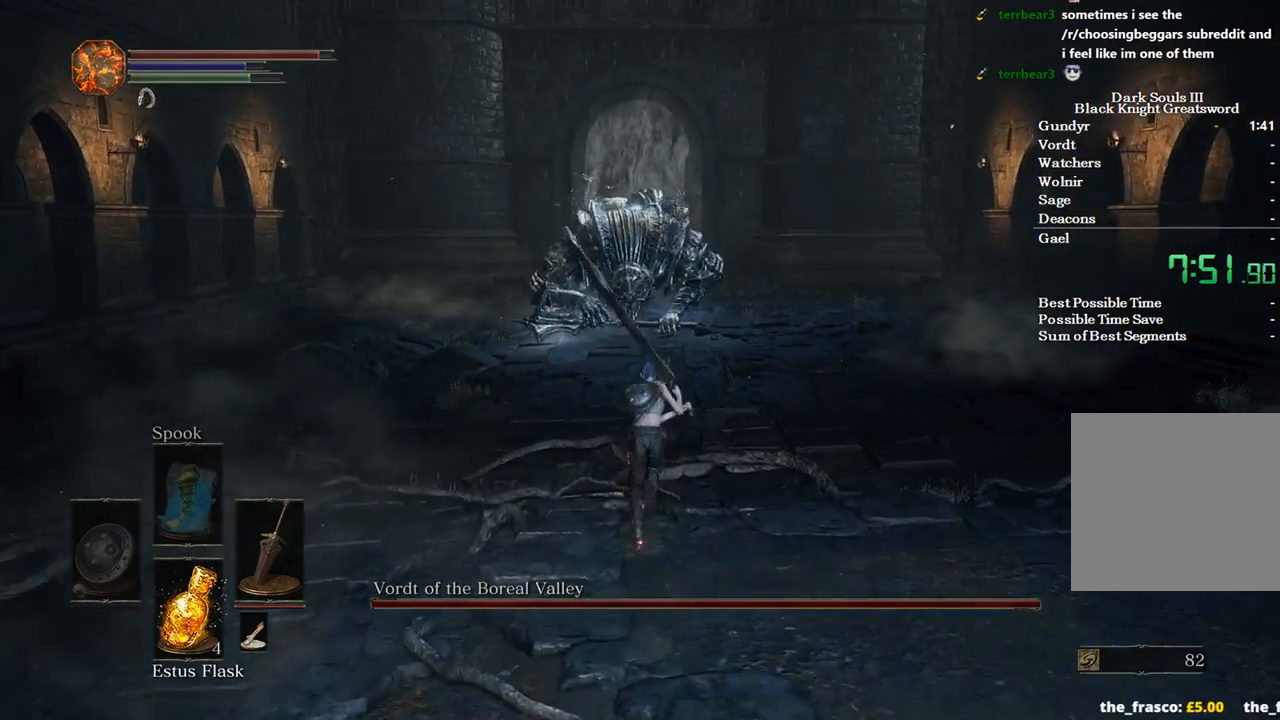
{"buttons": ["B"], "left_stick": "down", "right_stick": "center", "events": [[33, "B", "up"], [133, "right_stick", "down-left"], [167, "left_stick", "down-right"], [267, "right_stick", "center"], [300, "left_stick", "down"], [433, "B", "down"]]}
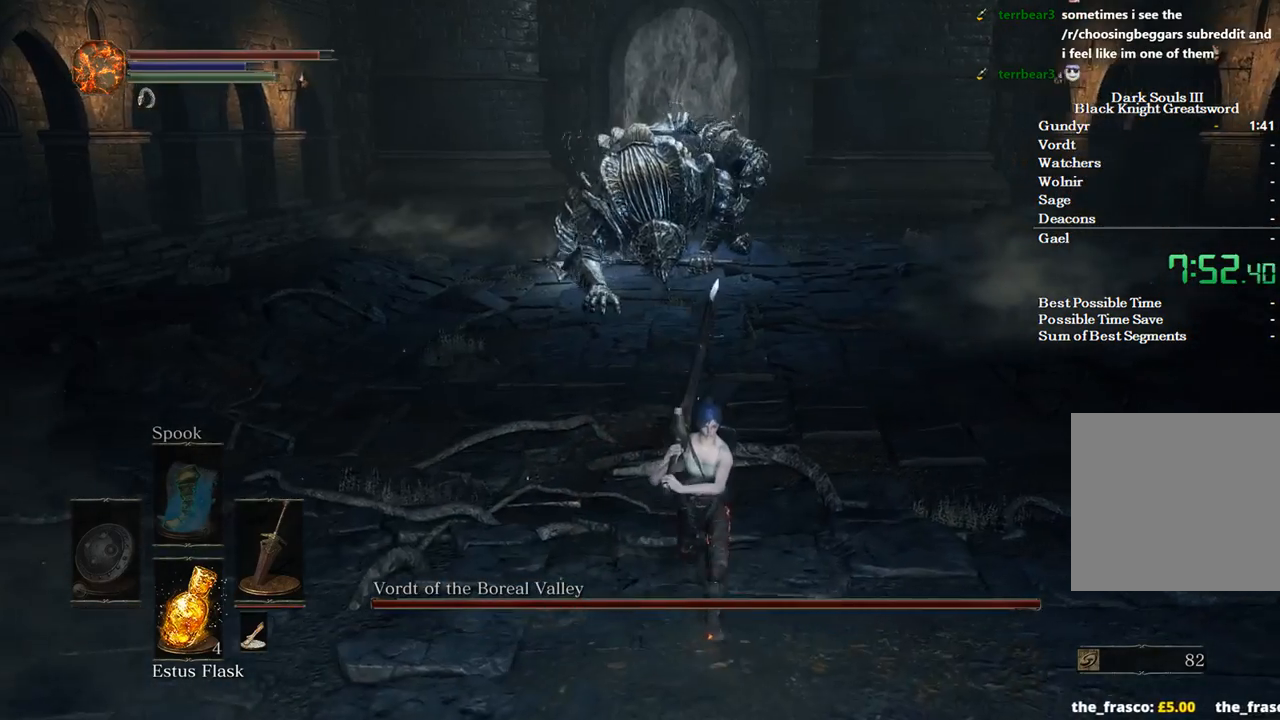
{"buttons": ["B", "DPAD_UP"], "left_stick": "down", "right_stick": "center", "events": [[233, "A", "down"], [300, "DPAD_UP", "down"], [333, "A", "up"], [400, "DPAD_UP", "up"], [467, "DPAD_UP", "down"]]}
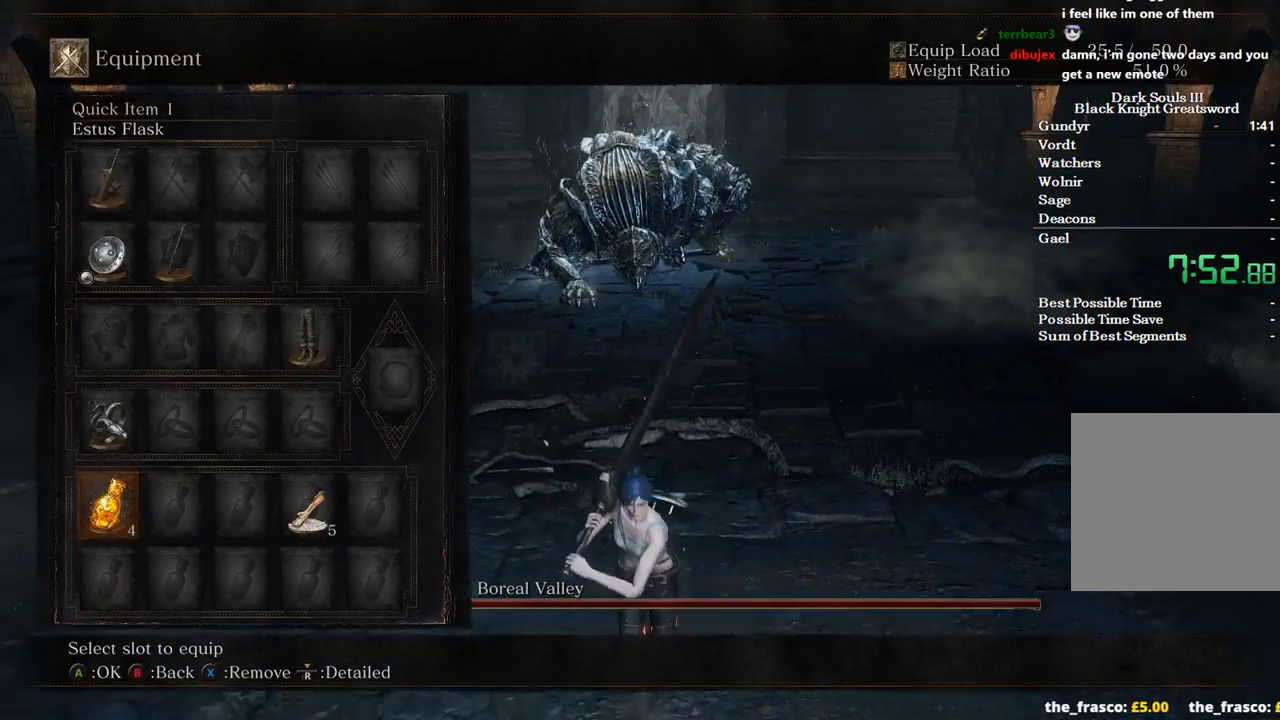
{"buttons": ["DPAD_DOWN"], "left_stick": "down", "right_stick": "center", "events": [[67, "DPAD_UP", "up"], [133, "DPAD_RIGHT", "down"], [200, "A", "down"], [233, "B", "up"], [267, "DPAD_RIGHT", "up"], [300, "B", "down"], [333, "A", "up"], [367, "B", "up"], [500, "DPAD_DOWN", "down"]]}
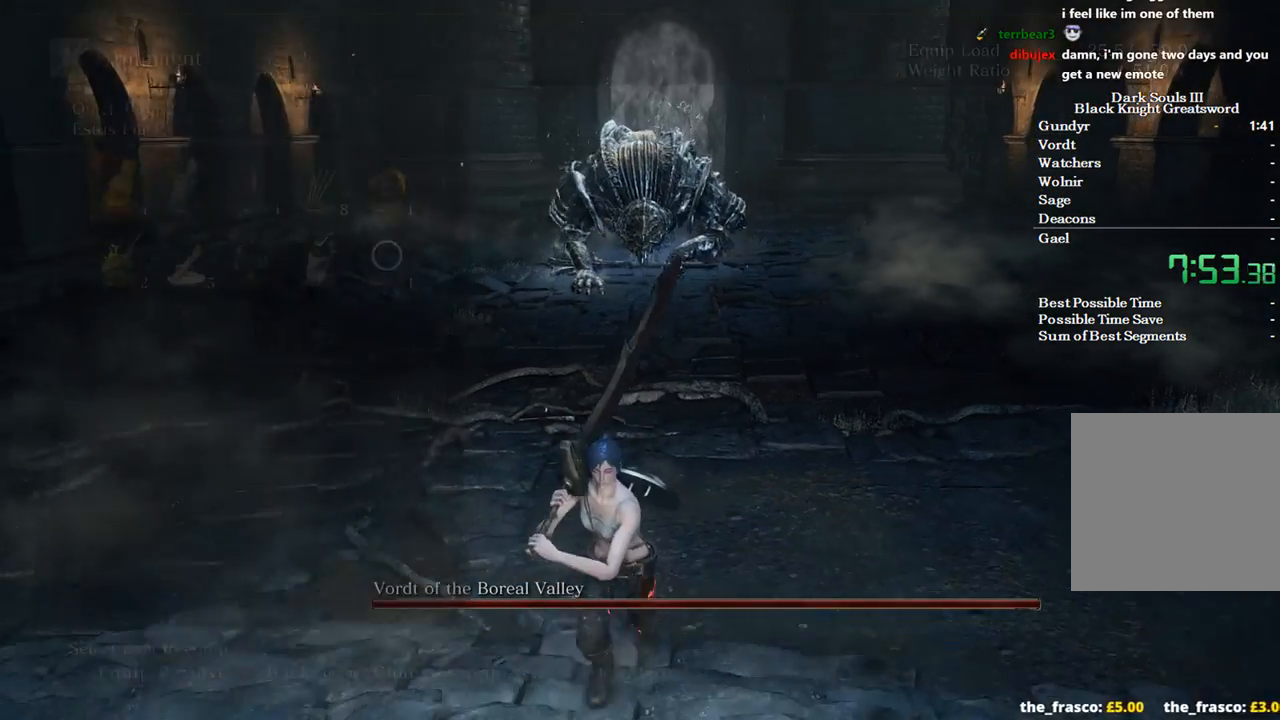
{"buttons": [], "left_stick": "down", "right_stick": "center", "events": [[100, "DPAD_DOWN", "up"]]}
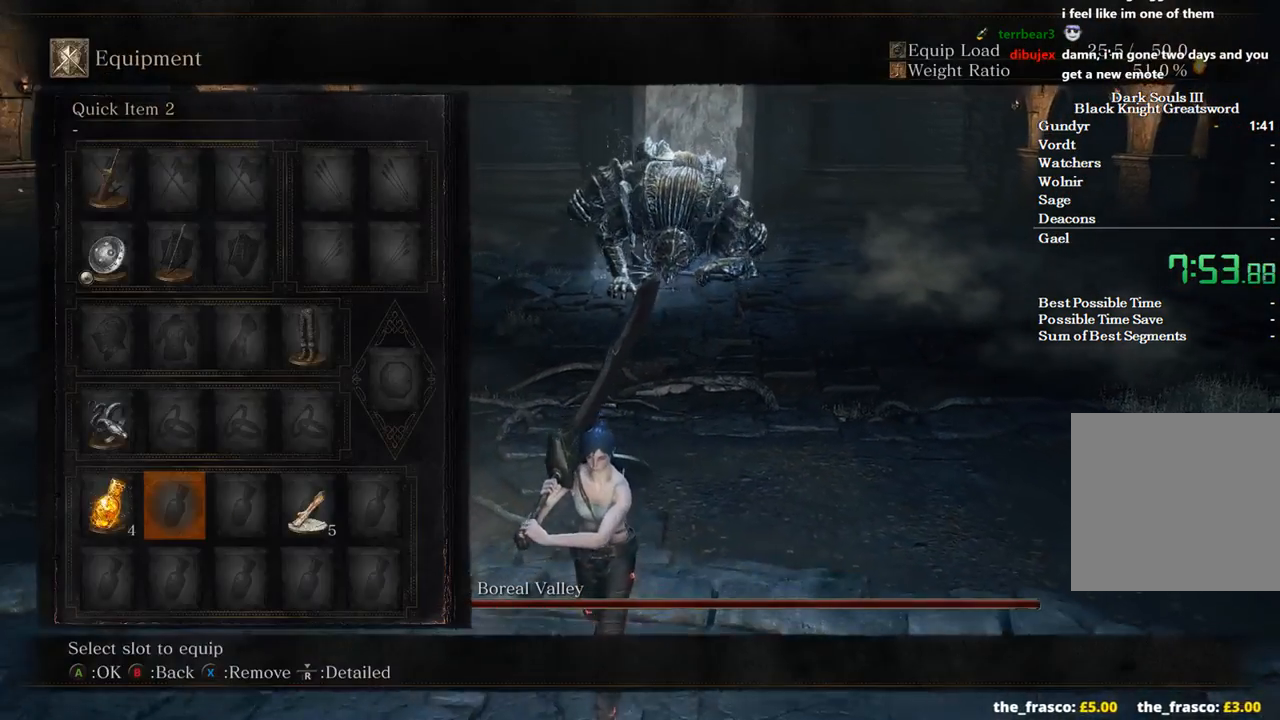
{"buttons": ["A"], "left_stick": "center", "right_stick": "center", "events": [[67, "A", "down"], [167, "A", "up"], [267, "DPAD_DOWN", "down"], [367, "DPAD_DOWN", "up"], [467, "DPAD_DOWN", "down"], [500, "A", "down"], [500, "DPAD_DOWN", "up"], [500, "left_stick", "center"]]}
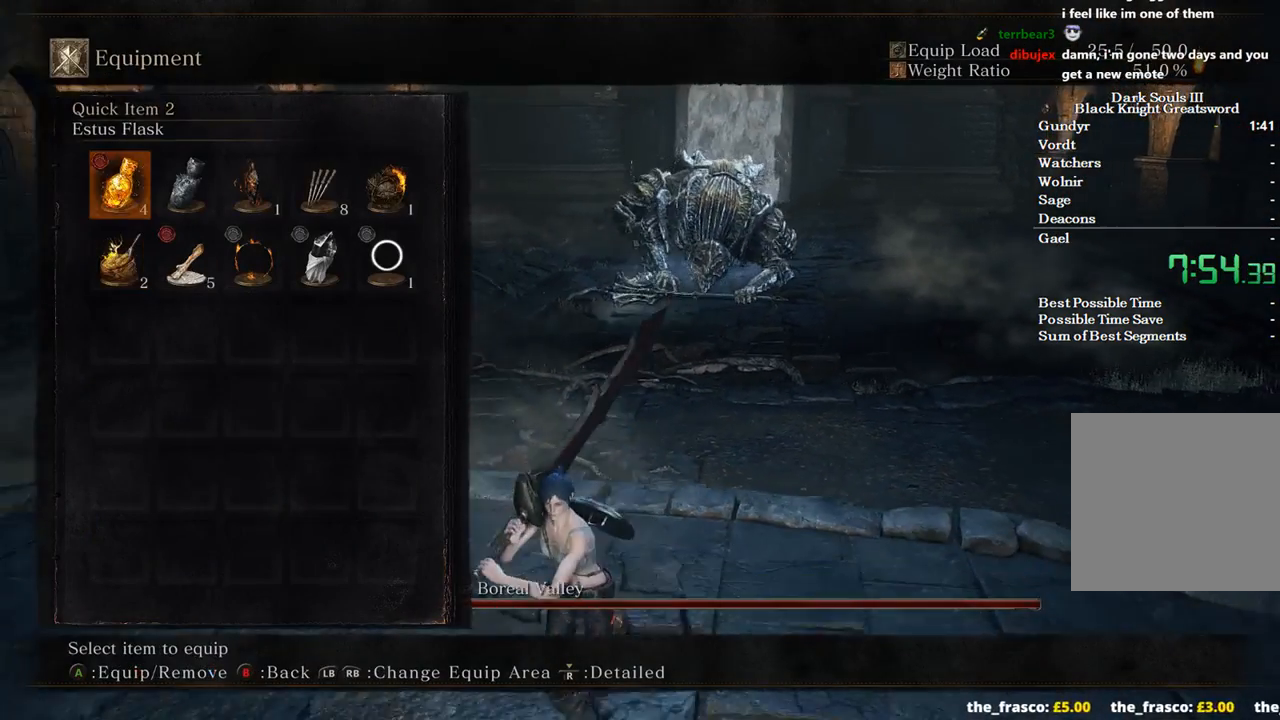
{"buttons": ["A"], "left_stick": "center", "right_stick": "center", "events": [[67, "A", "up"], [333, "DPAD_UP", "down"], [400, "DPAD_UP", "up"], [500, "A", "down"]]}
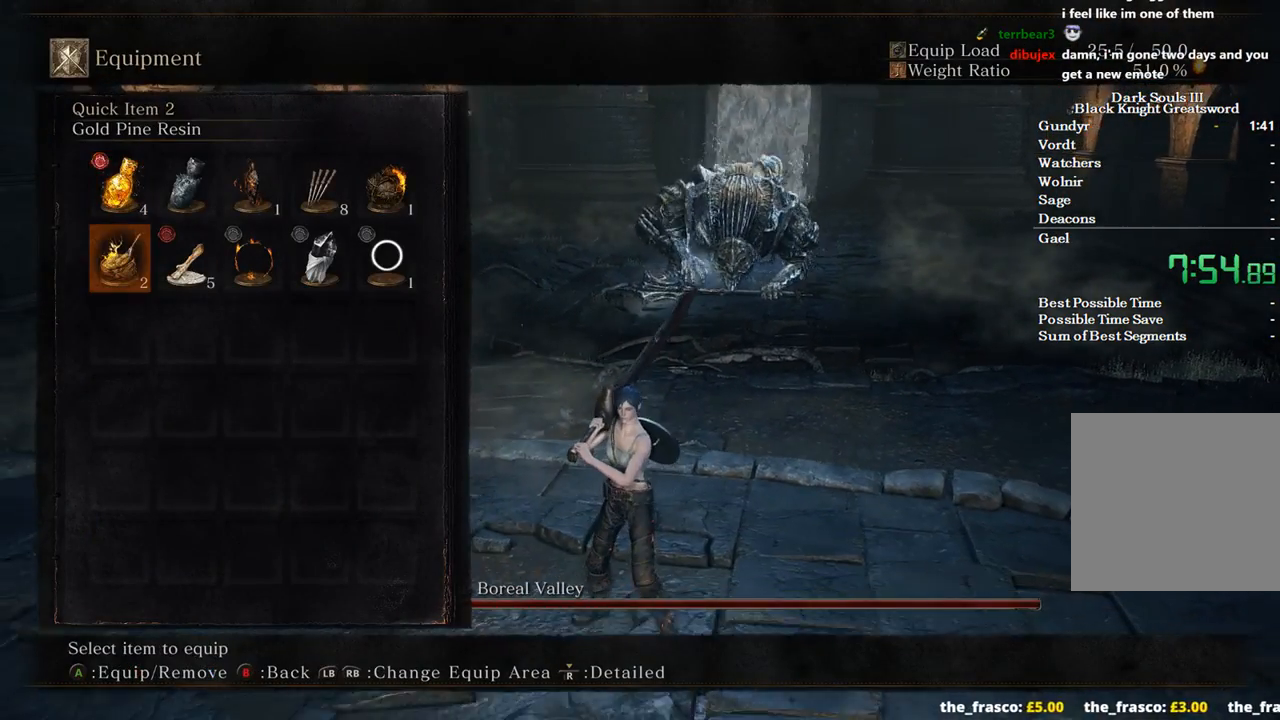
{"buttons": [], "left_stick": "center", "right_stick": "center", "events": [[100, "A", "up"]]}
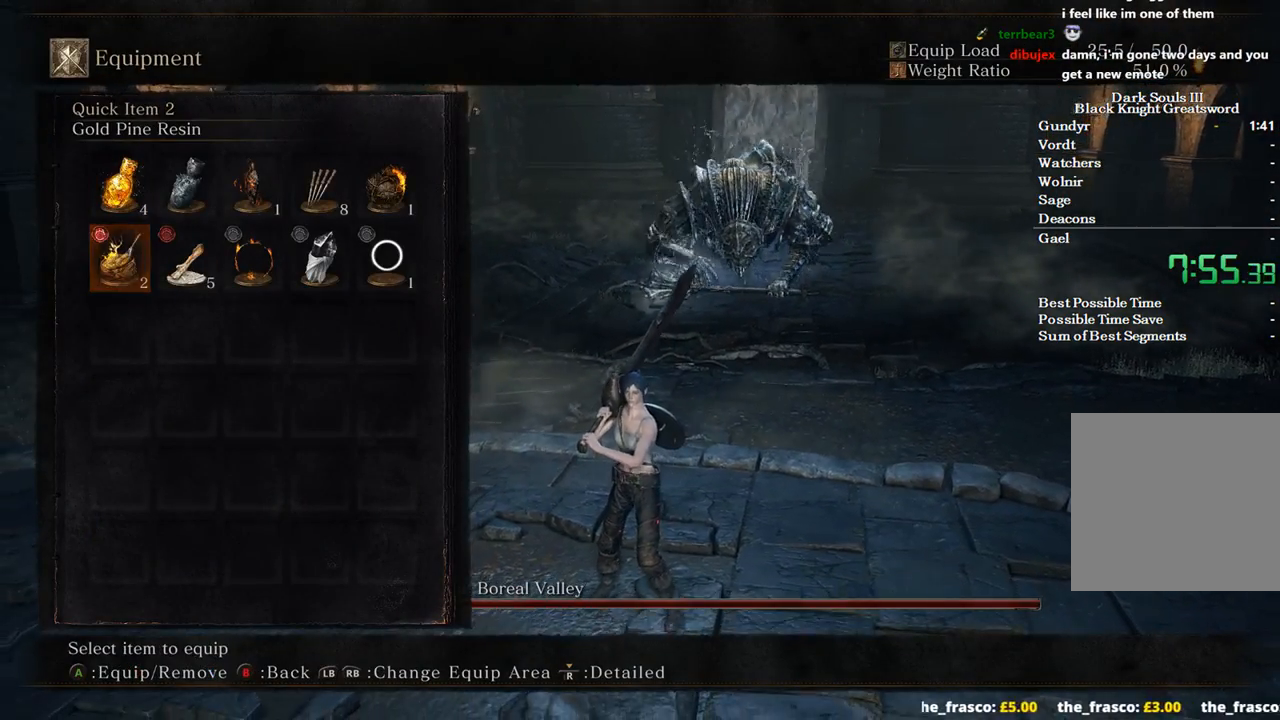
{"buttons": [], "left_stick": "center", "right_stick": "center", "events": [[300, "R1", "down"], [300, "R2", "down"], [367, "R1", "up"], [367, "R2", "up"]]}
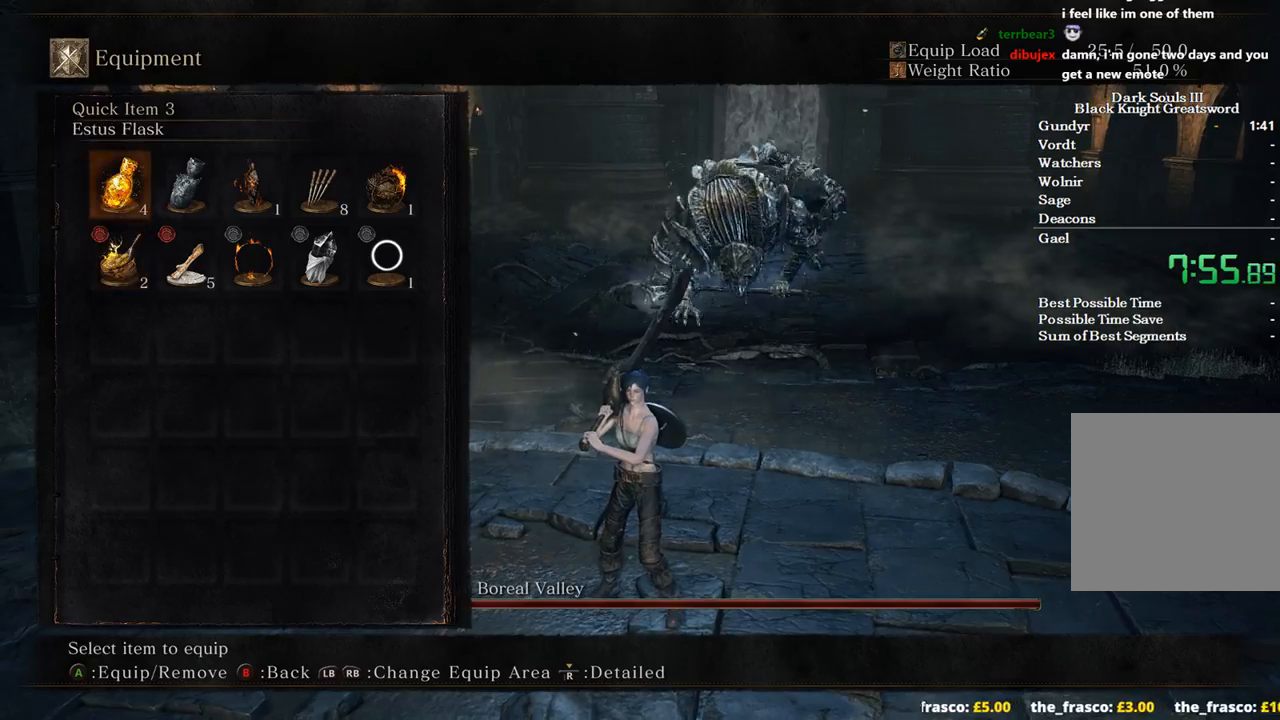
{"buttons": ["A"], "left_stick": "center", "right_stick": "center", "events": [[67, "DPAD_RIGHT", "down"], [167, "DPAD_RIGHT", "up"], [233, "DPAD_RIGHT", "down"], [300, "DPAD_RIGHT", "up"], [367, "DPAD_RIGHT", "down"], [433, "A", "down"], [467, "DPAD_RIGHT", "up"]]}
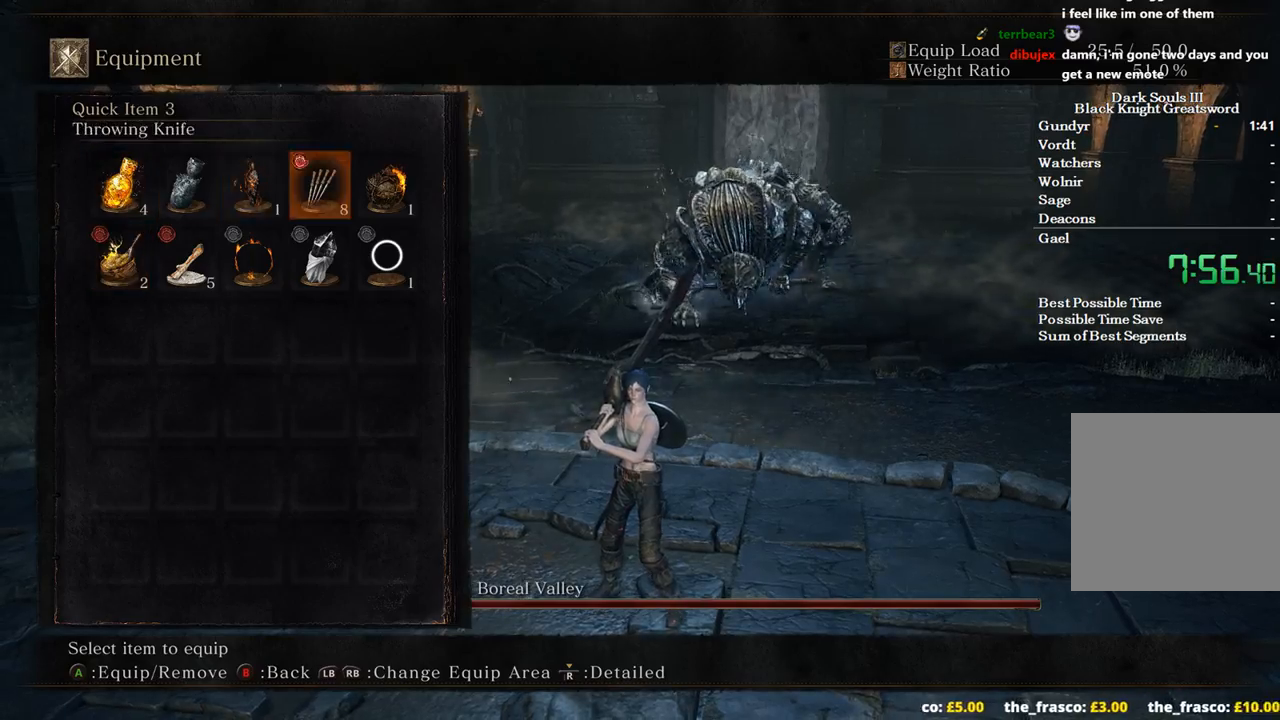
{"buttons": [], "left_stick": "down", "right_stick": "center", "events": [[100, "A", "up"], [167, "left_stick", "down"], [367, "A", "down"], [500, "A", "up"]]}
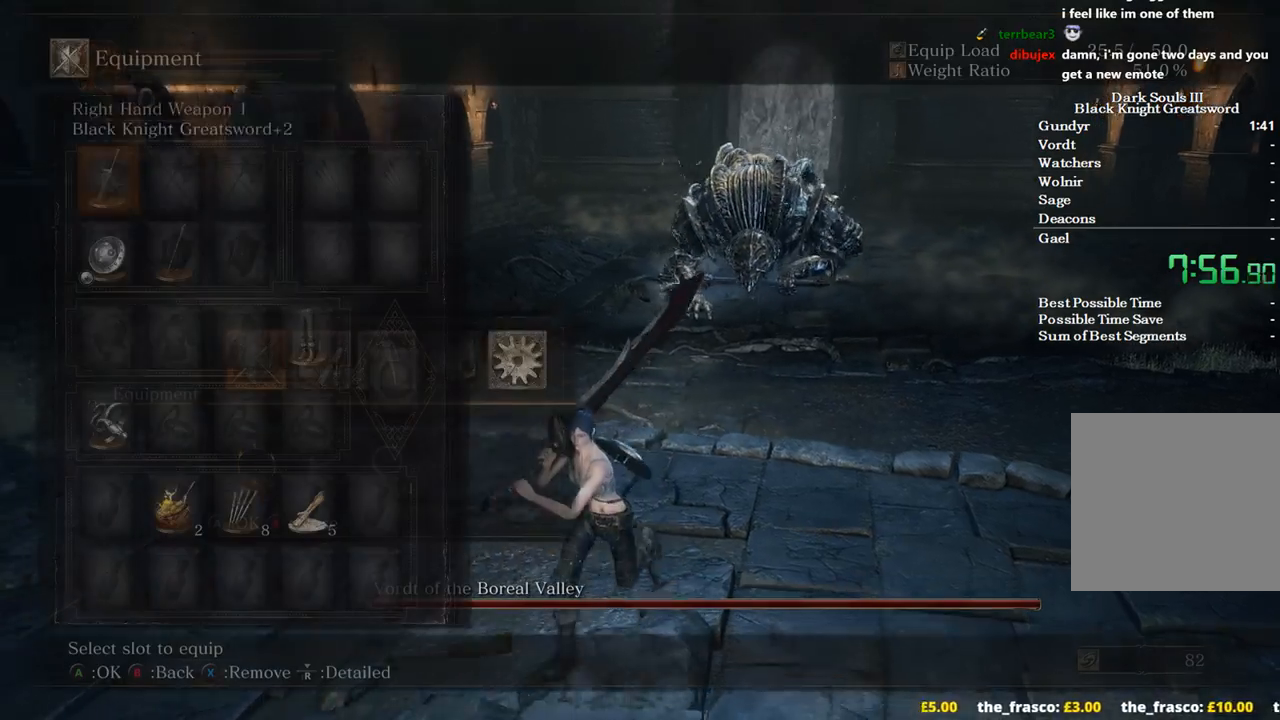
{"buttons": ["A"], "left_stick": "center", "right_stick": "center", "events": [[67, "DPAD_UP", "down"], [167, "DPAD_UP", "up"], [233, "DPAD_UP", "down"], [333, "A", "down"], [333, "DPAD_UP", "up"], [367, "left_stick", "center"], [433, "A", "up"], [500, "A", "down"]]}
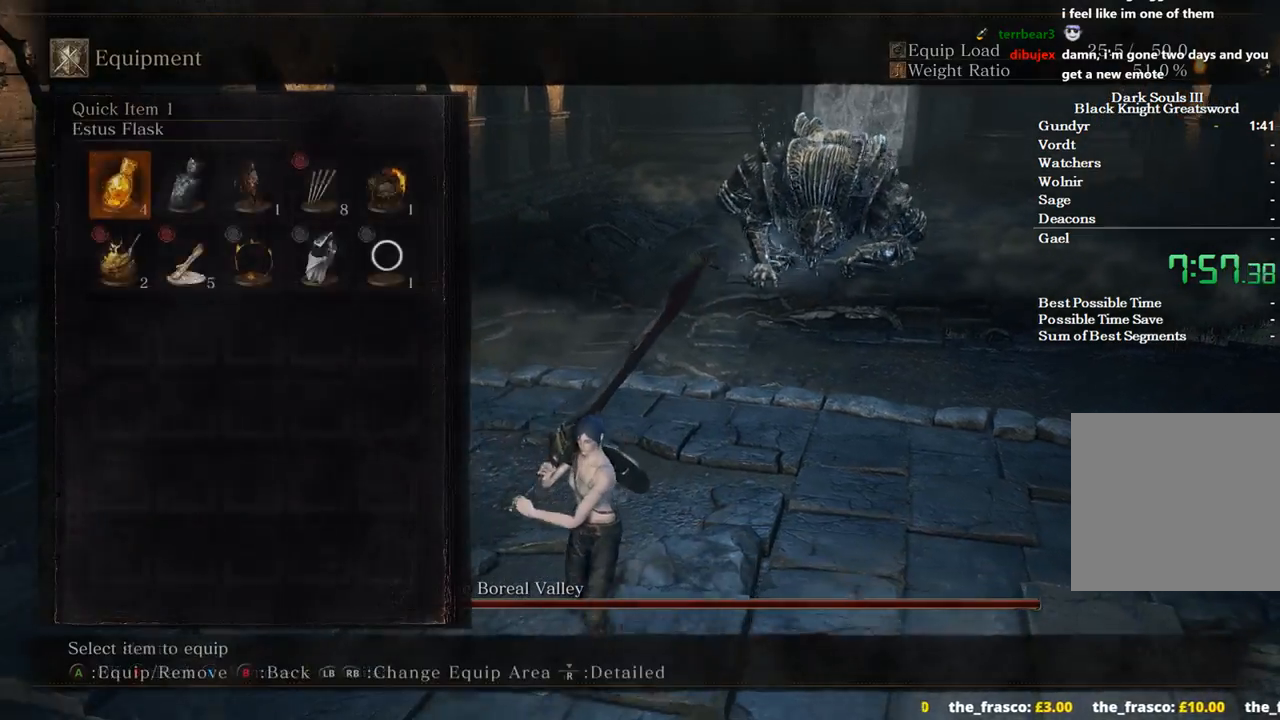
{"buttons": [], "left_stick": "down-left", "right_stick": "right", "events": [[100, "A", "up"], [267, "left_stick", "down-left"], [367, "right_stick", "right"]]}
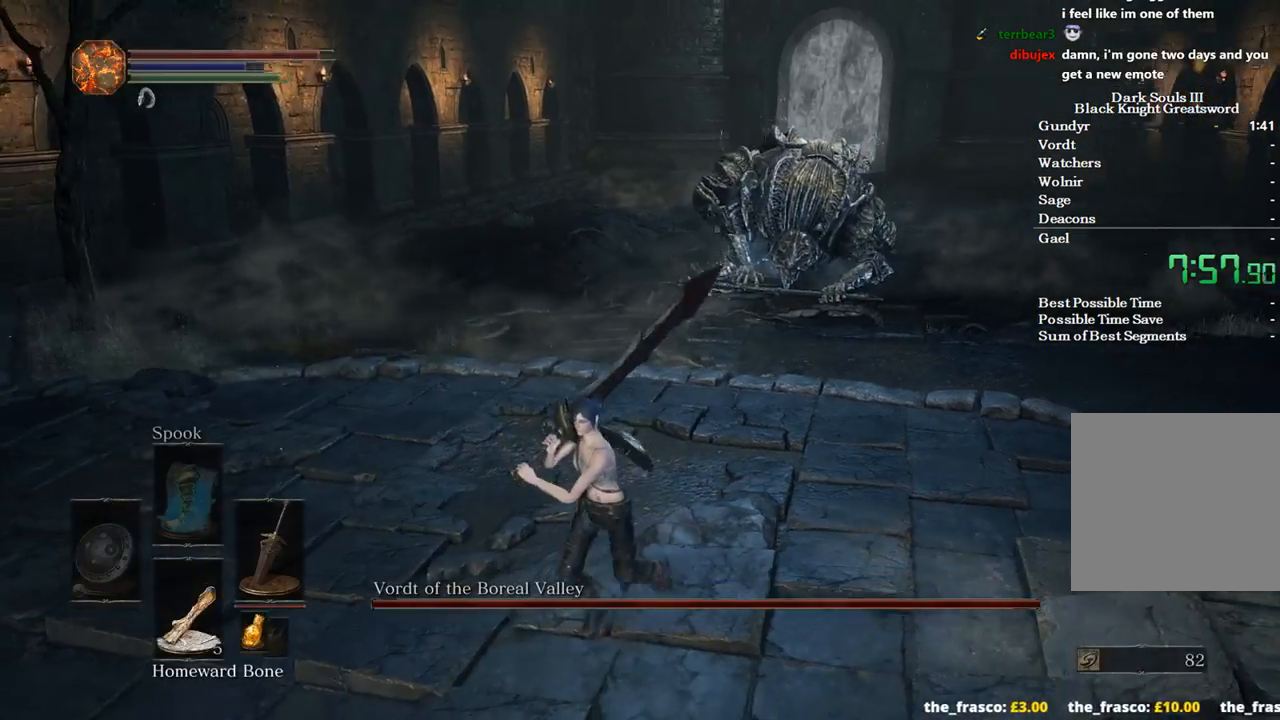
{"buttons": [], "left_stick": "center", "right_stick": "center", "events": [[33, "right_stick", "center"], [233, "DPAD_DOWN", "down"], [300, "DPAD_DOWN", "up"], [400, "DPAD_DOWN", "down"], [467, "DPAD_DOWN", "up"], [500, "left_stick", "center"]]}
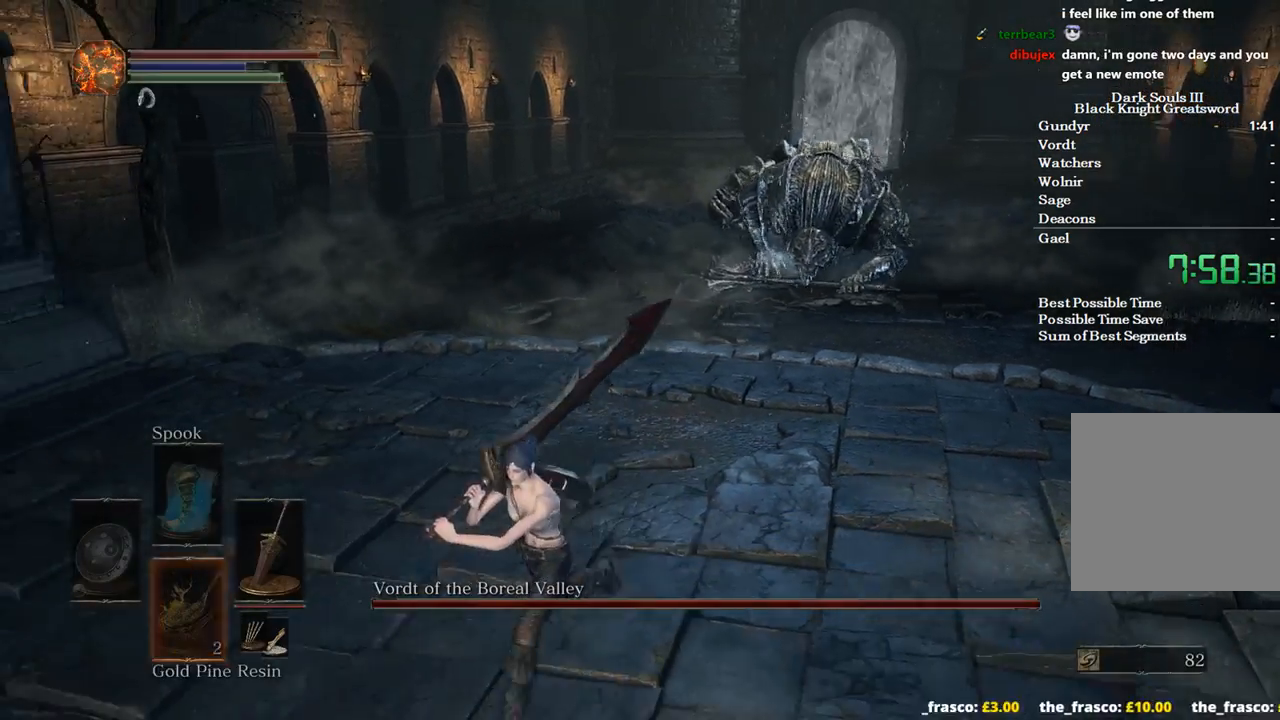
{"buttons": [], "left_stick": "down", "right_stick": "right", "events": [[100, "left_stick", "down"], [133, "X", "down"], [200, "X", "up"], [500, "right_stick", "right"]]}